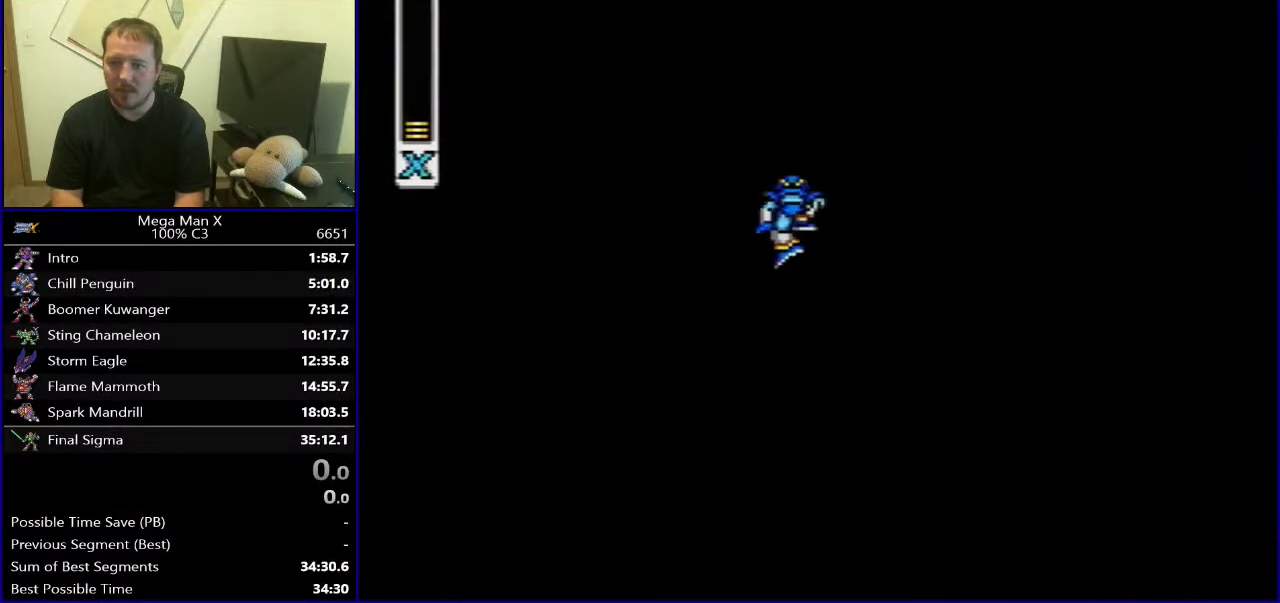
Gameplay with a controller (Nintendo layout); each line is a JSON object with the inputs held at the frame after it. "events" lists button and stick changes between this image and that frame as [ms after this image, input, new state], when the widget could be followed in between. Not read: L3 R1 R3.
{"buttons": ["DPAD_RIGHT"], "events": [[50, "DPAD_UP", "up"], [67, "DPAD_RIGHT", "down"]]}
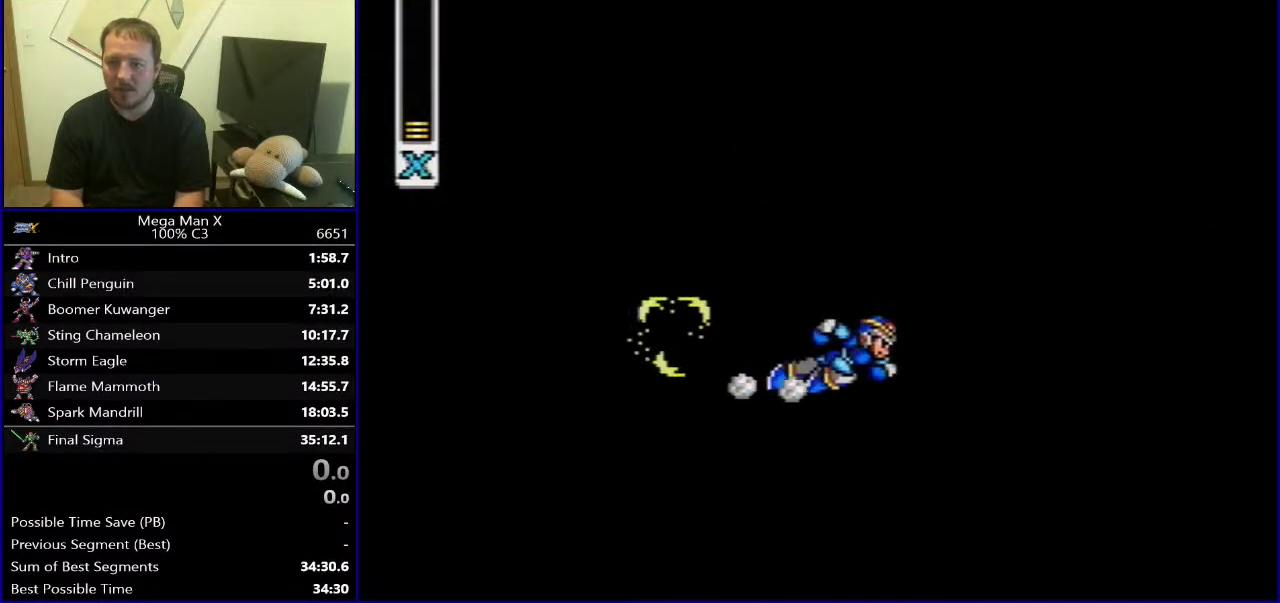
{"buttons": [], "events": [[383, "DPAD_RIGHT", "up"]]}
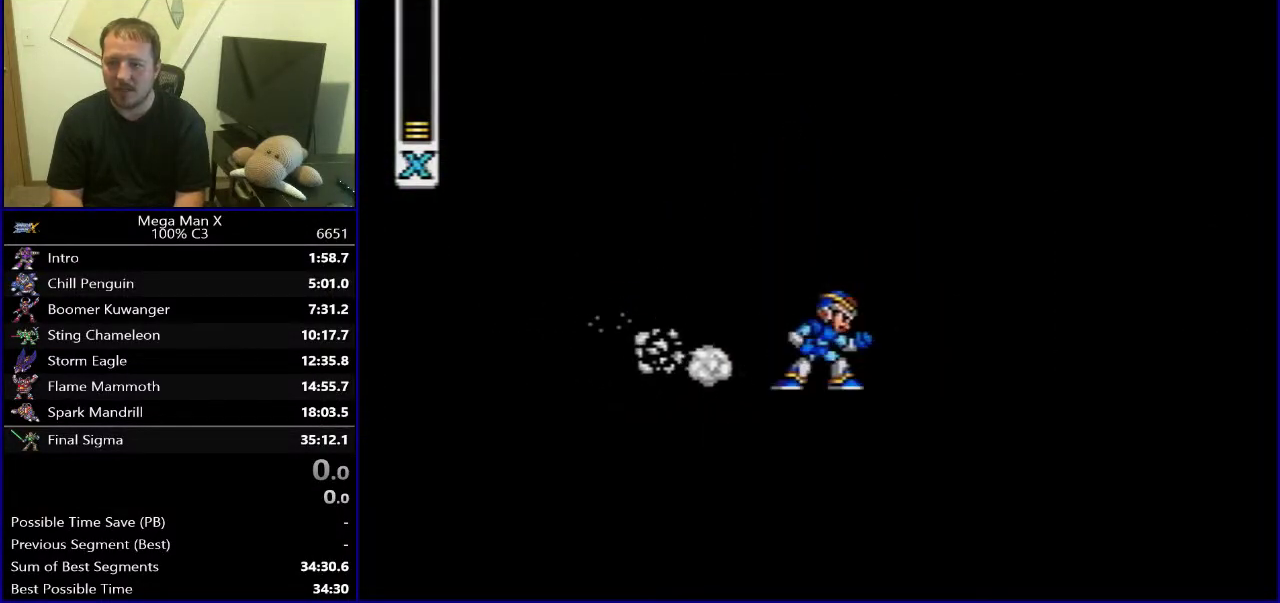
{"buttons": ["DPAD_LEFT"], "events": [[217, "DPAD_LEFT", "down"]]}
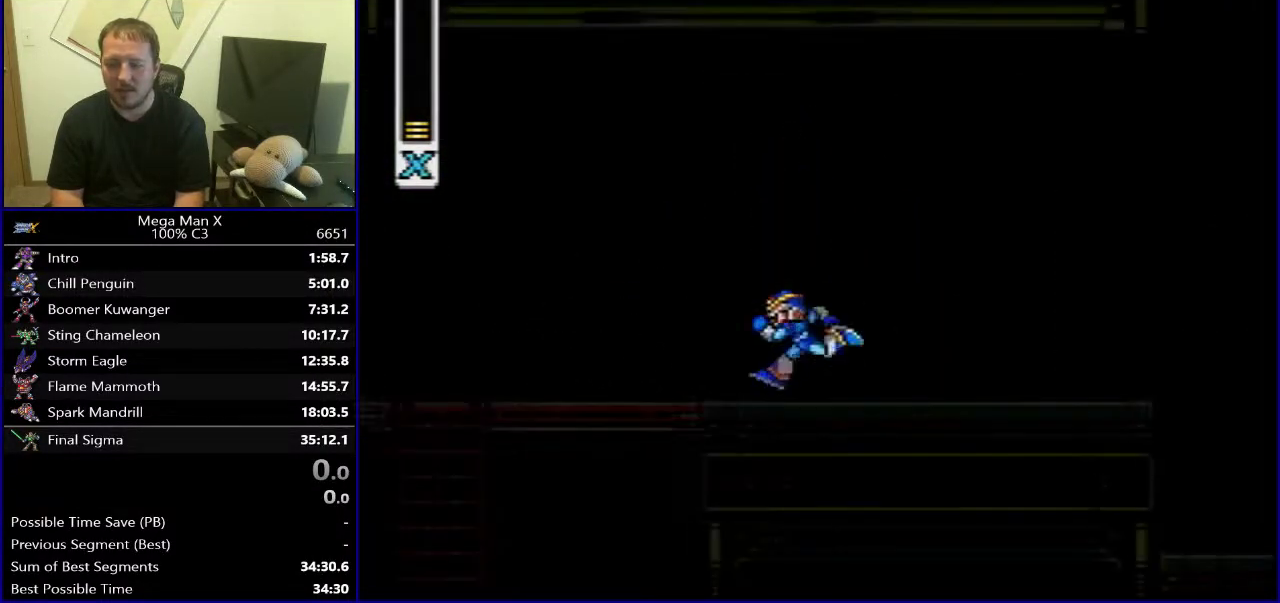
{"buttons": ["DPAD_RIGHT"], "events": [[400, "DPAD_LEFT", "up"], [467, "DPAD_RIGHT", "down"]]}
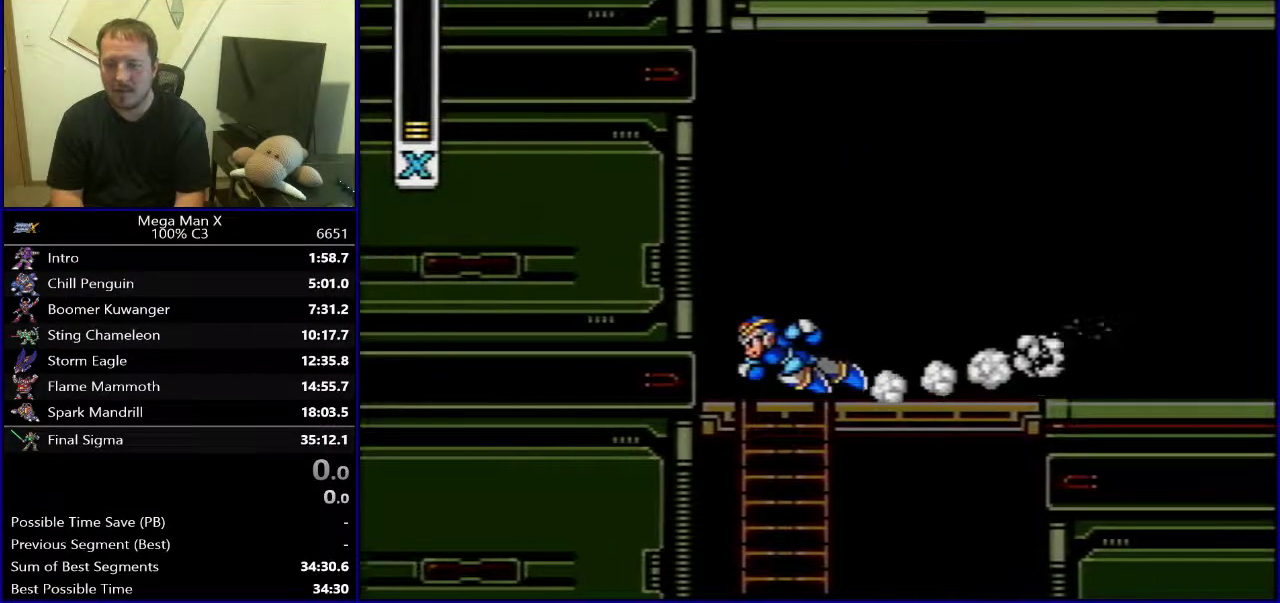
{"buttons": ["B", "DPAD_RIGHT"], "events": [[450, "B", "down"]]}
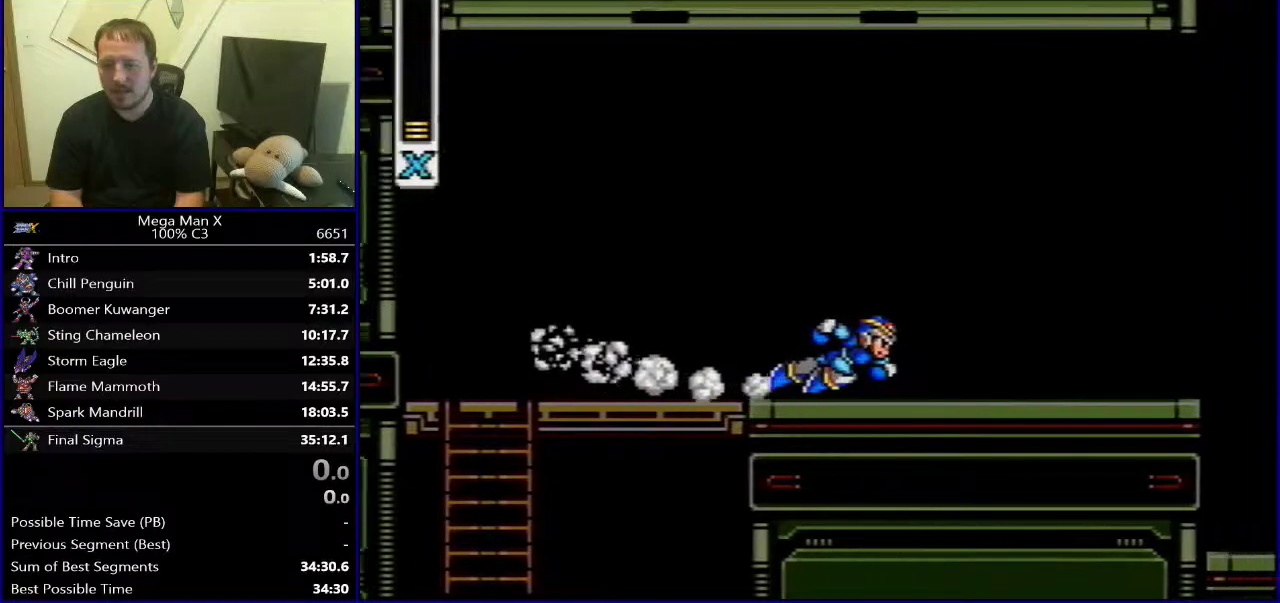
{"buttons": ["DPAD_RIGHT"], "events": [[233, "B", "up"]]}
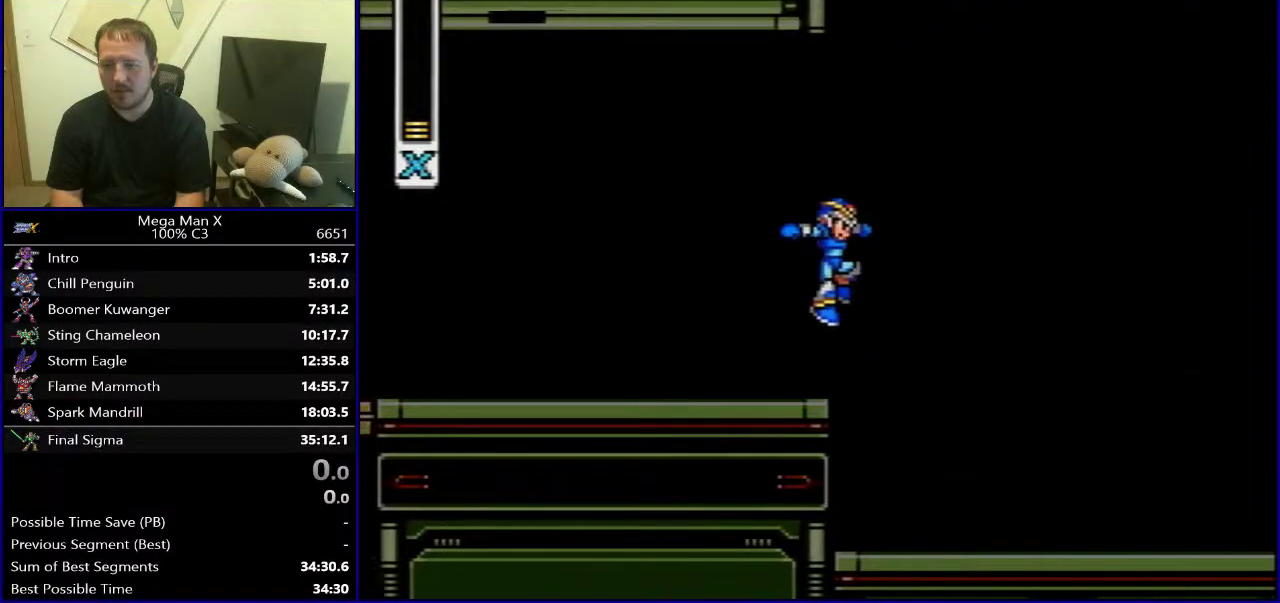
{"buttons": ["B"], "events": [[167, "DPAD_RIGHT", "up"], [367, "Y", "down"], [400, "B", "down"], [500, "Y", "up"]]}
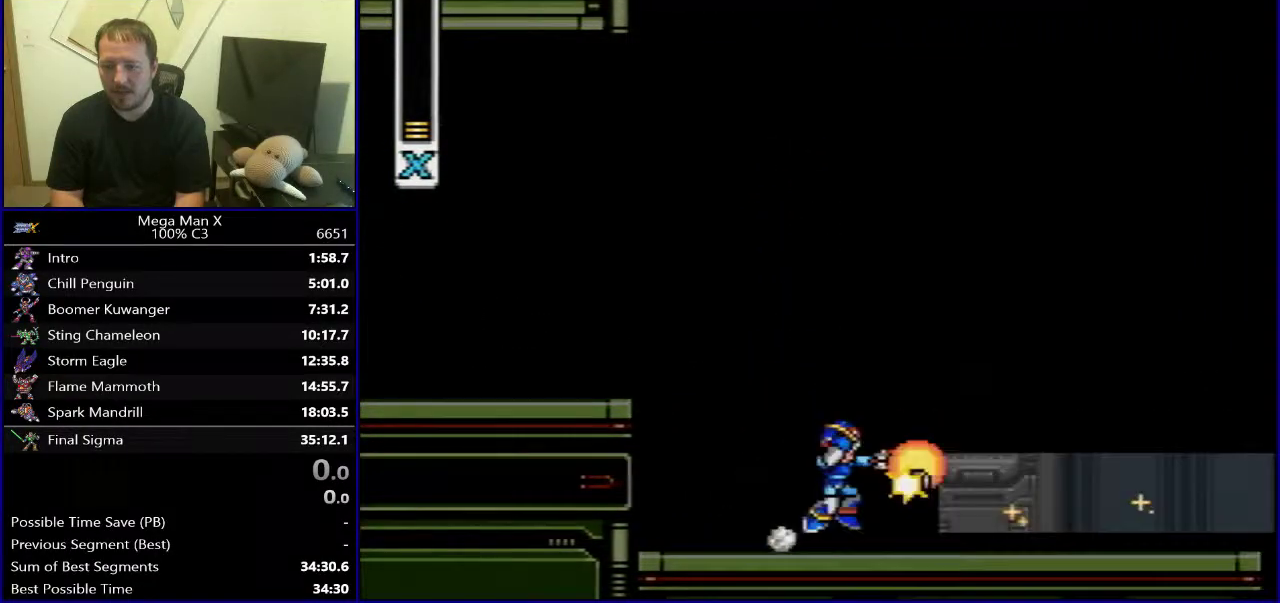
{"buttons": ["DPAD_LEFT"], "events": [[167, "B", "up"], [300, "DPAD_LEFT", "down"], [400, "DPAD_LEFT", "up"], [483, "DPAD_LEFT", "down"]]}
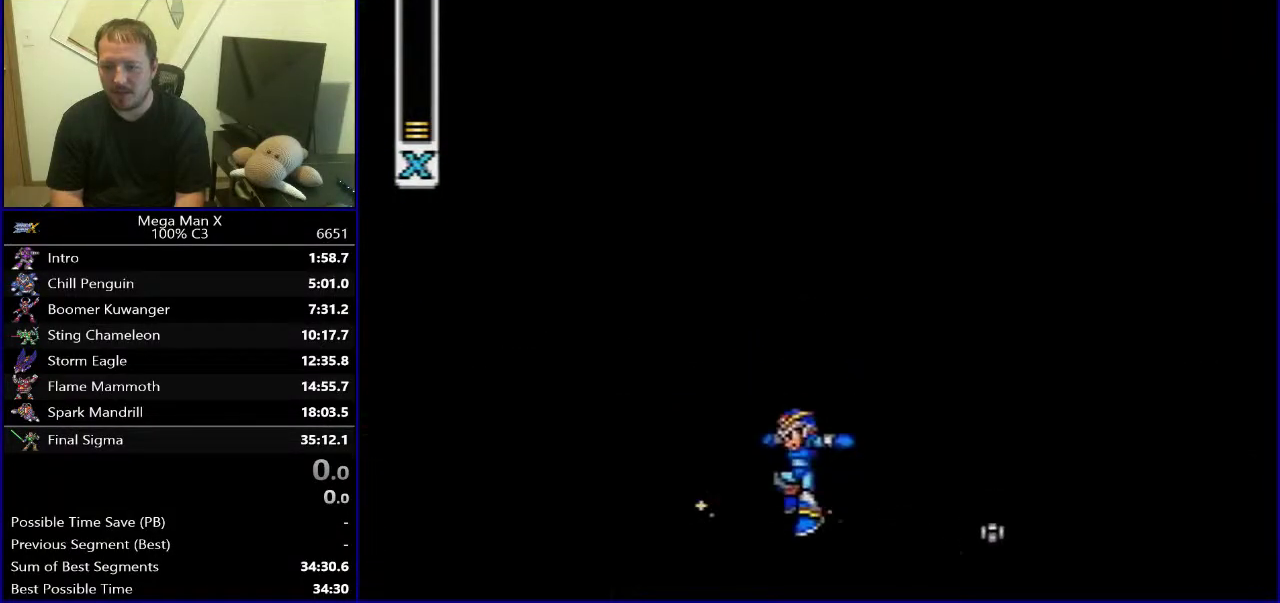
{"buttons": ["DPAD_LEFT"], "events": [[50, "B", "down"], [417, "B", "up"]]}
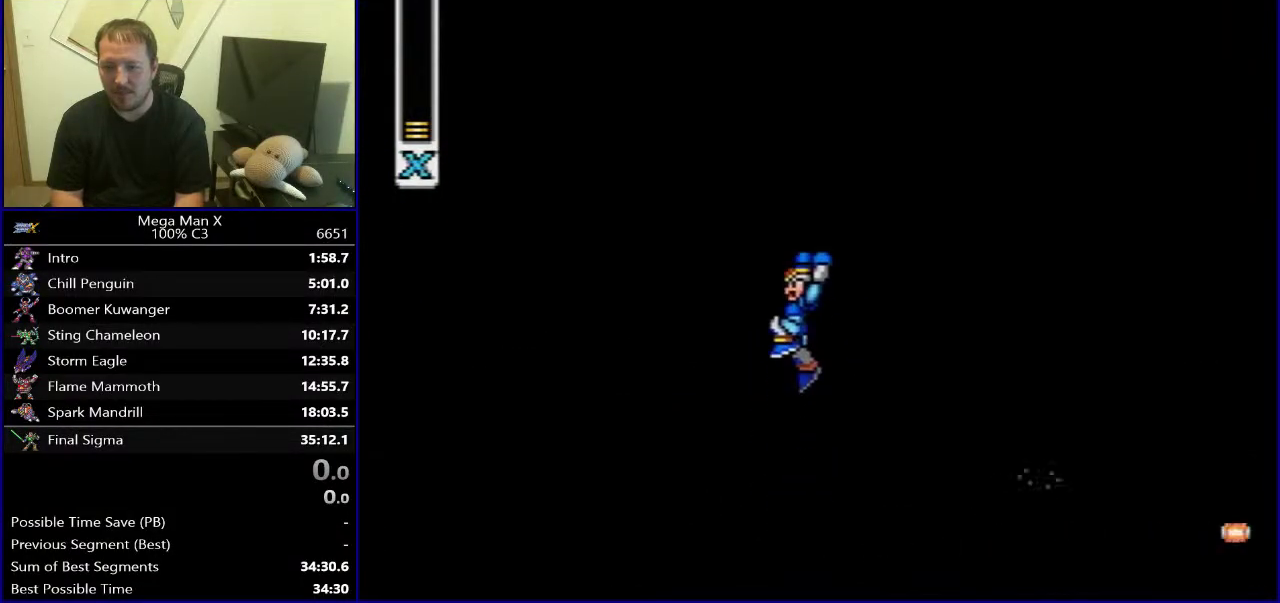
{"buttons": ["DPAD_LEFT"], "events": []}
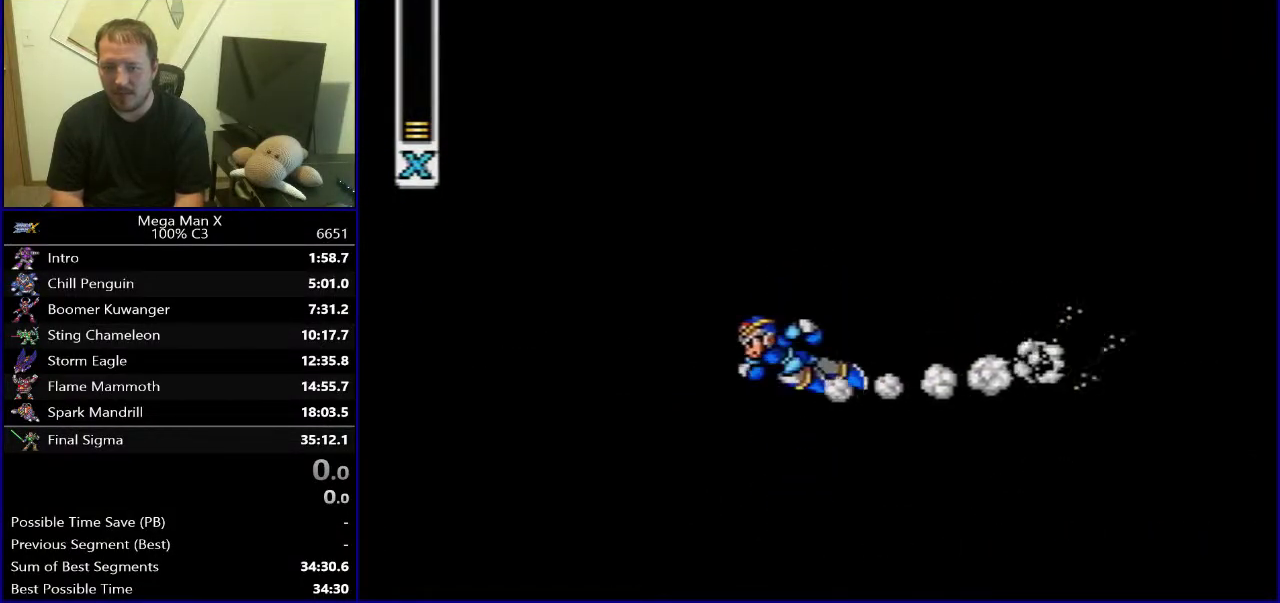
{"buttons": ["DPAD_RIGHT"], "events": [[117, "DPAD_LEFT", "up"], [150, "DPAD_RIGHT", "down"]]}
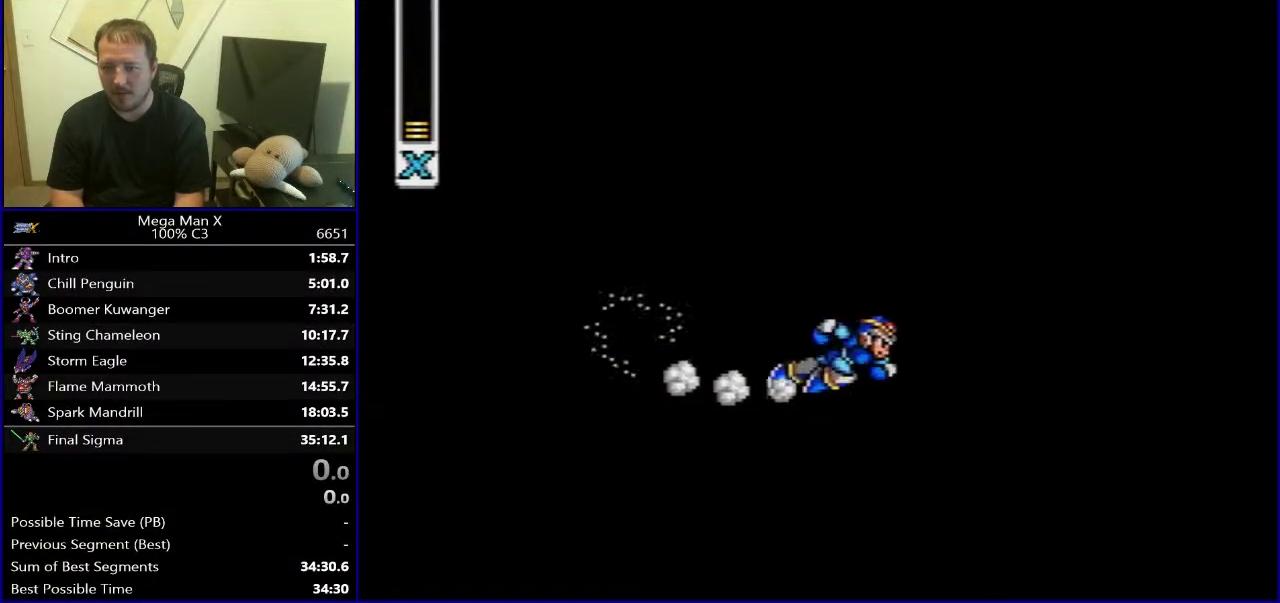
{"buttons": ["DPAD_RIGHT"], "events": [[17, "B", "down"], [233, "B", "up"]]}
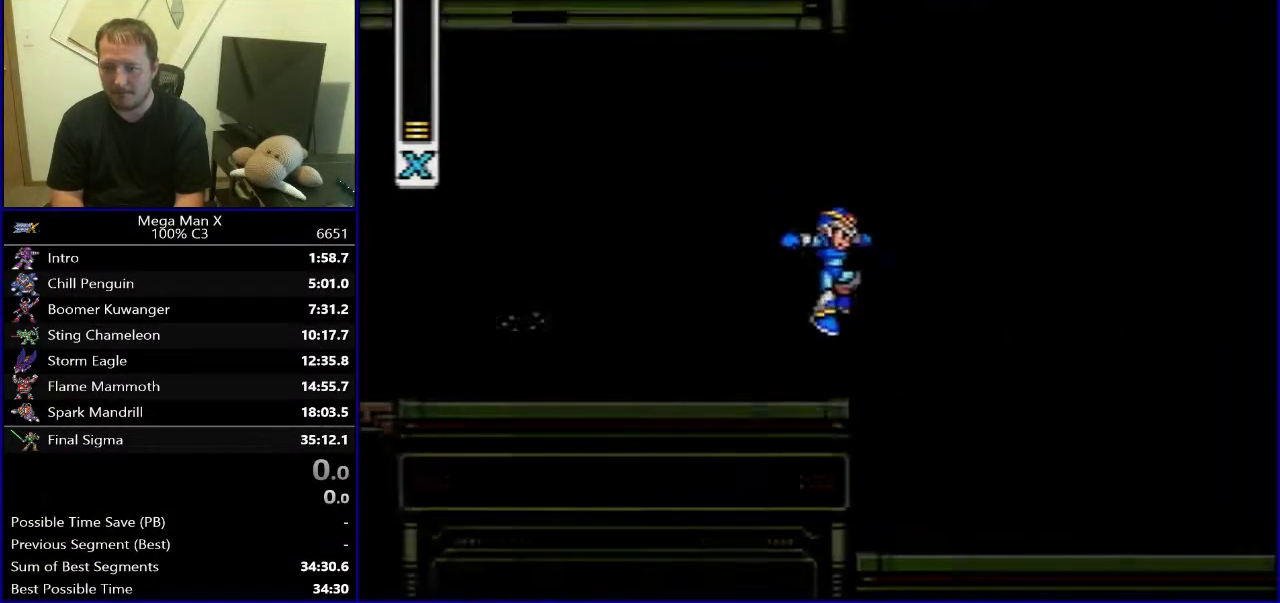
{"buttons": ["Y", "DPAD_RIGHT"], "events": [[250, "Y", "down"]]}
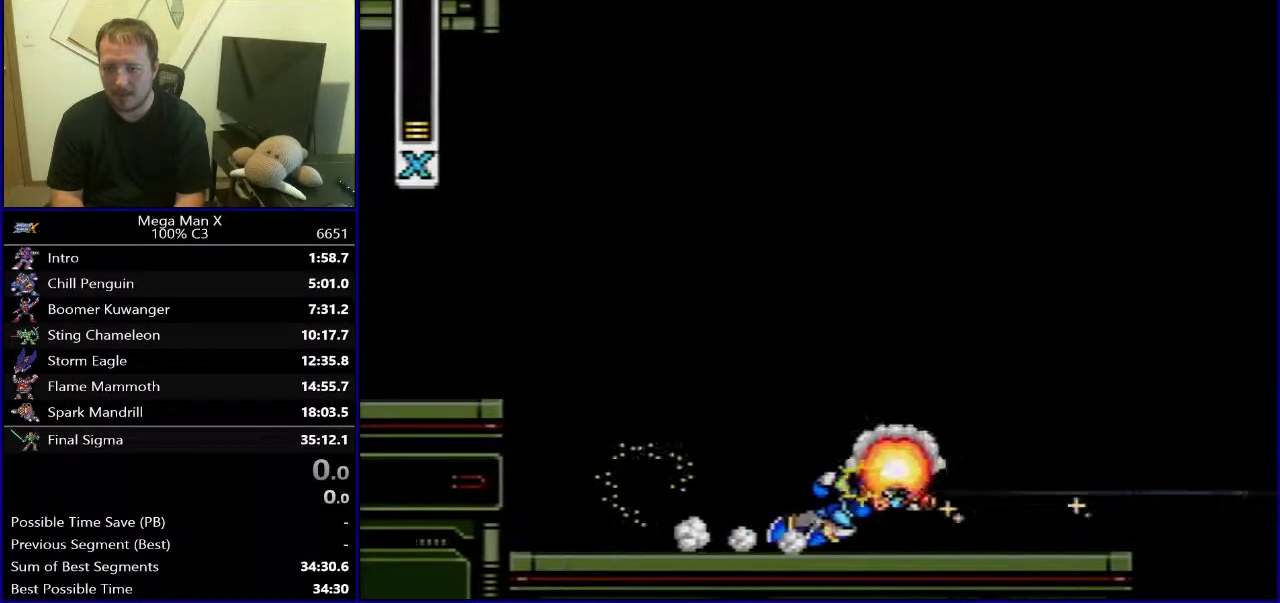
{"buttons": ["Y"], "events": [[233, "DPAD_RIGHT", "up"]]}
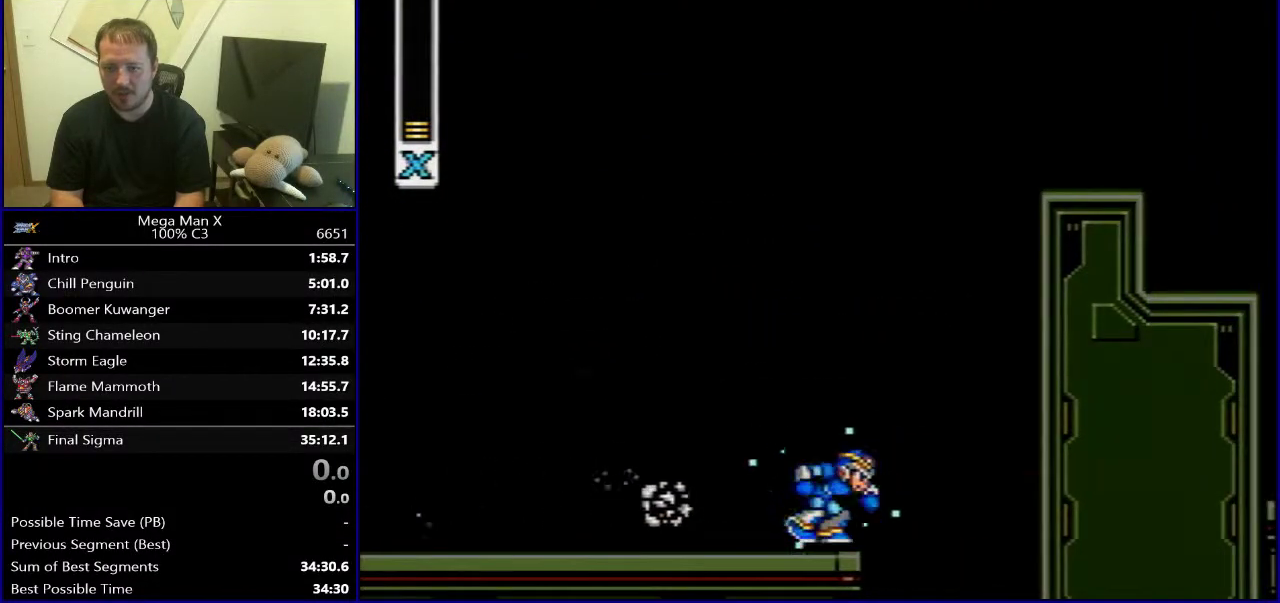
{"buttons": ["Y"], "events": []}
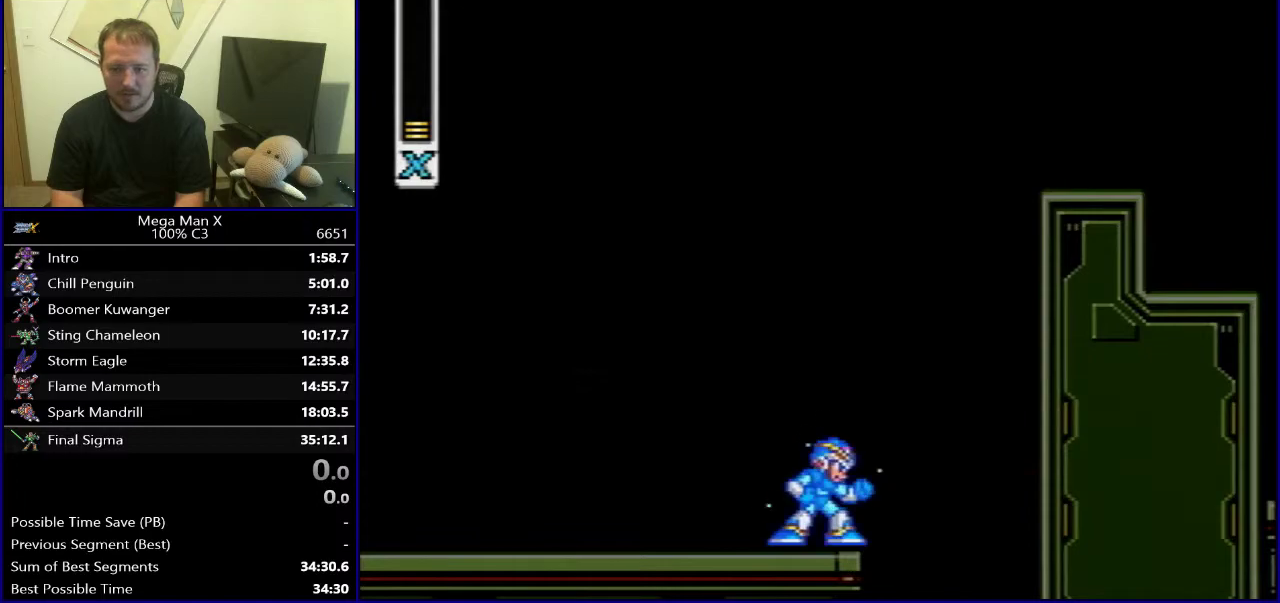
{"buttons": ["Y"], "events": []}
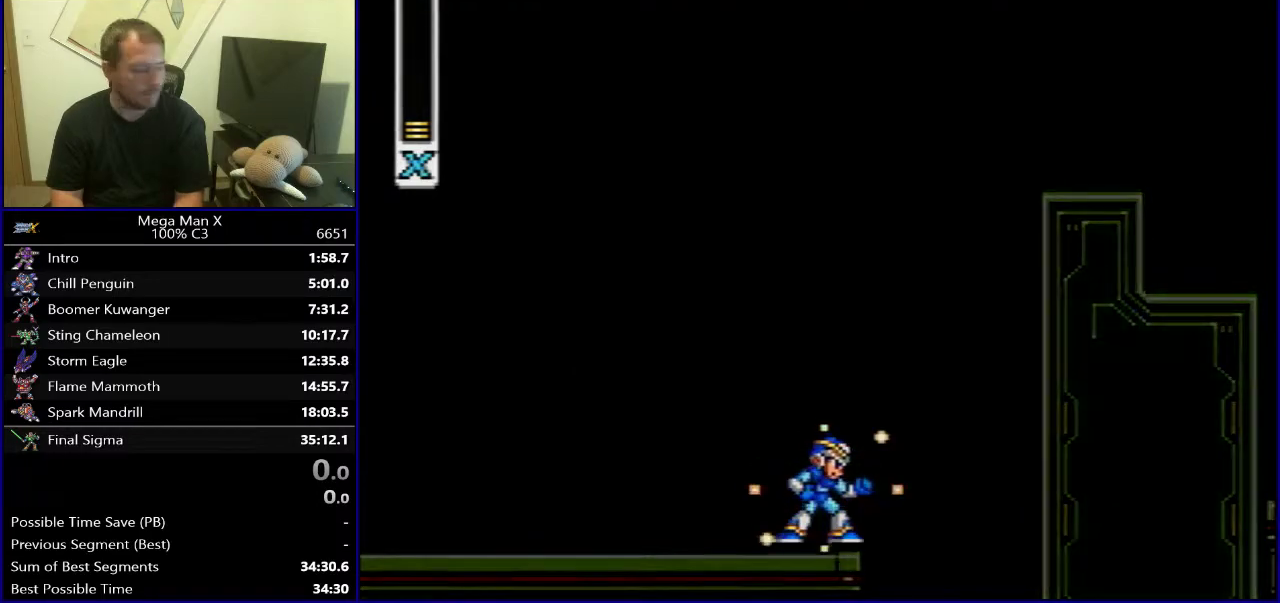
{"buttons": ["Y"], "events": []}
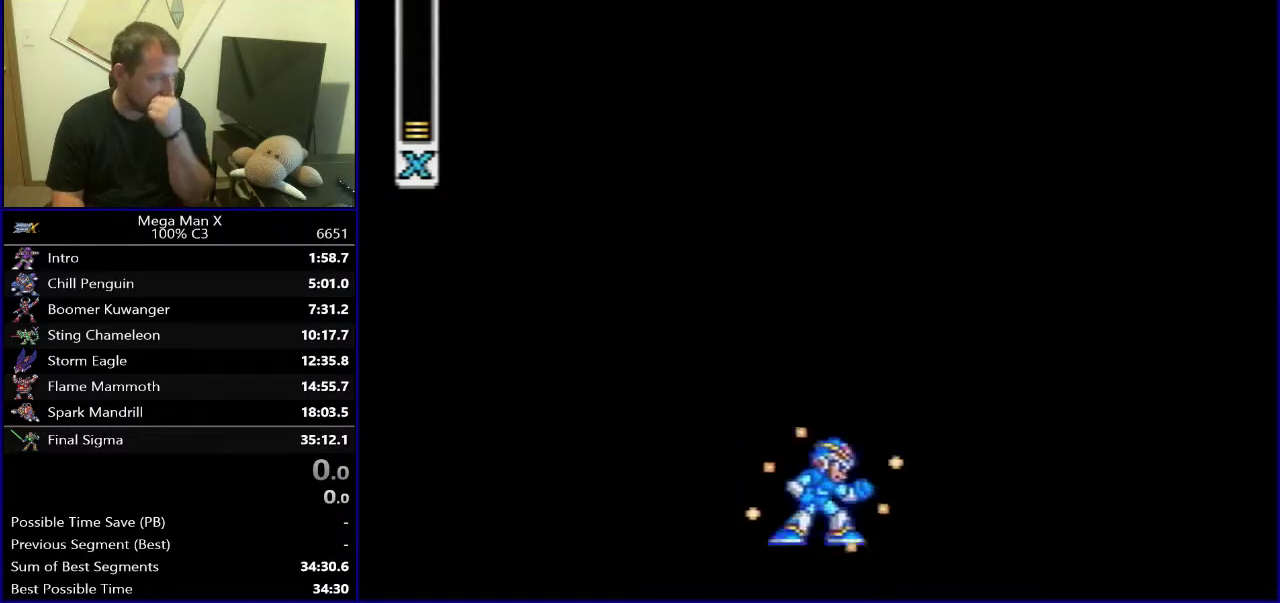
{"buttons": [], "events": [[150, "Y", "up"]]}
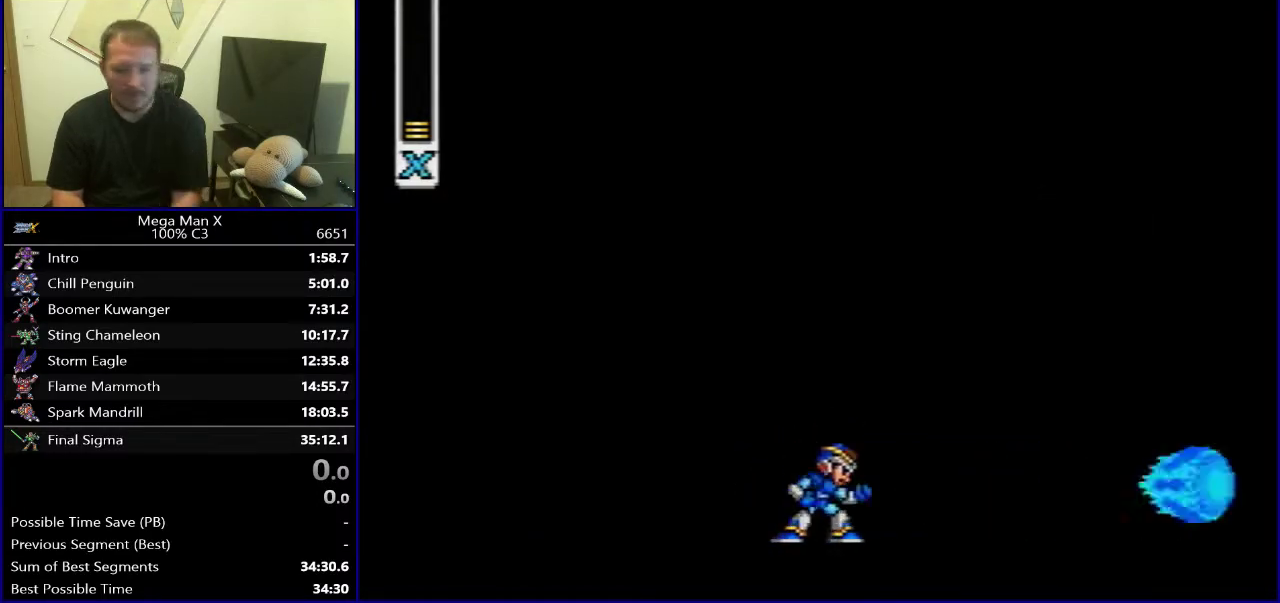
{"buttons": ["SELECT"], "events": [[433, "SELECT", "down"]]}
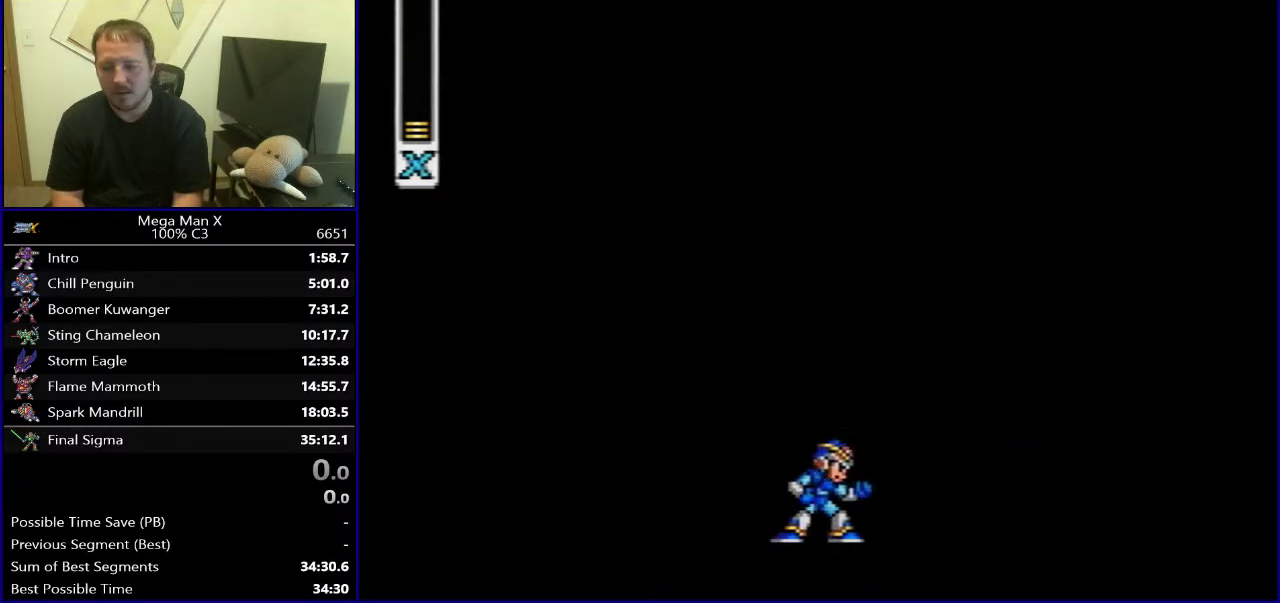
{"buttons": [], "events": [[100, "SELECT", "up"], [317, "DPAD_RIGHT", "down"], [433, "DPAD_RIGHT", "up"]]}
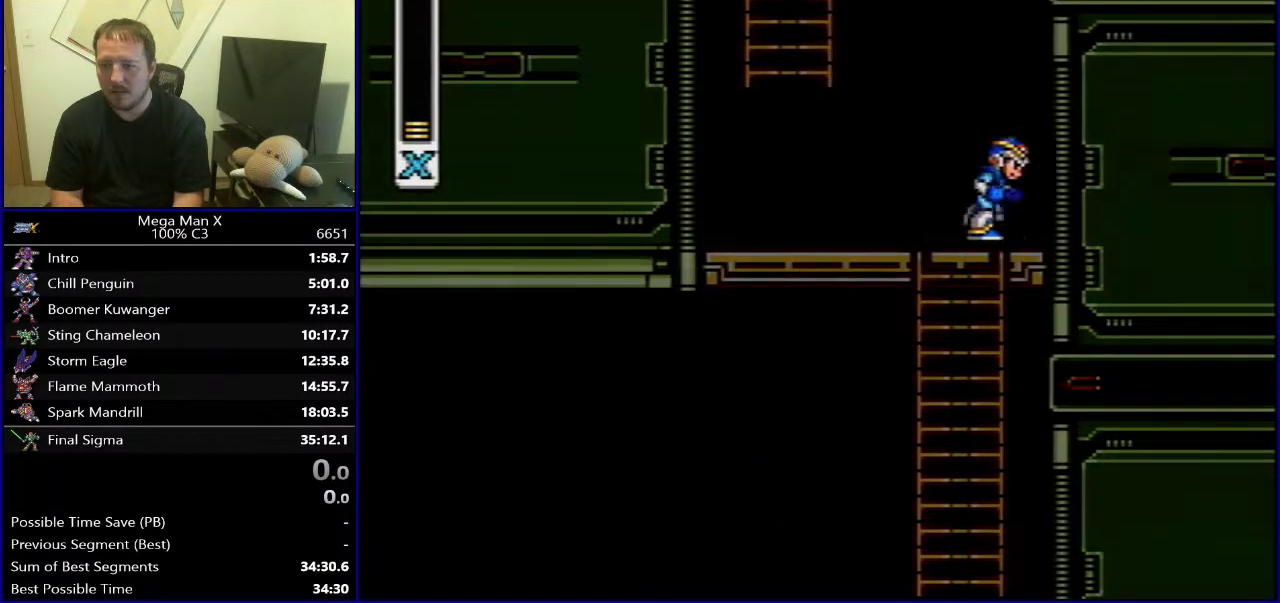
{"buttons": ["B", "DPAD_LEFT"], "events": [[150, "DPAD_LEFT", "down"], [250, "B", "down"], [333, "DPAD_LEFT", "up"], [467, "DPAD_LEFT", "down"]]}
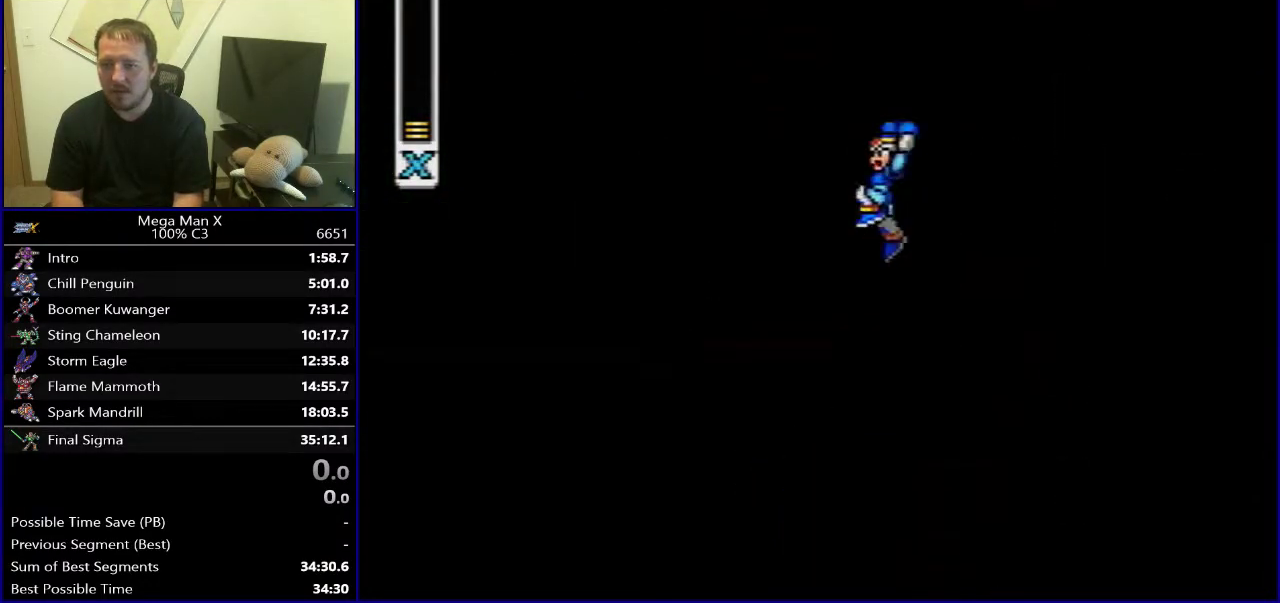
{"buttons": ["DPAD_UP"], "events": [[100, "DPAD_UP", "down"], [133, "DPAD_LEFT", "up"], [167, "B", "up"]]}
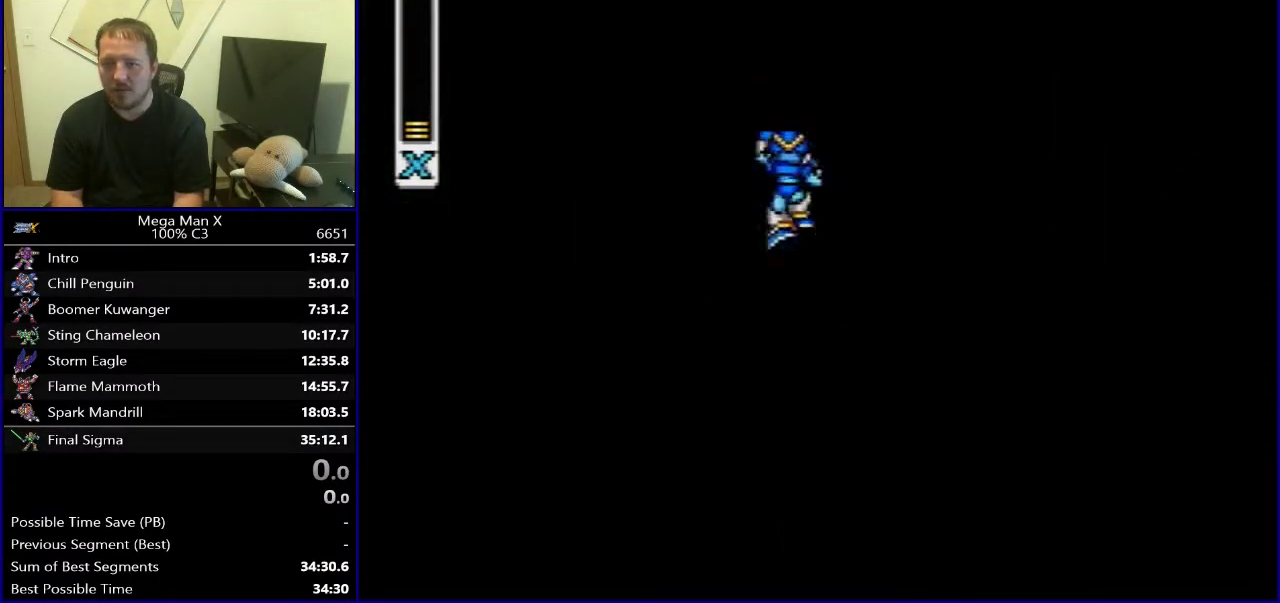
{"buttons": ["DPAD_RIGHT"], "events": [[167, "DPAD_RIGHT", "down"], [183, "DPAD_UP", "up"]]}
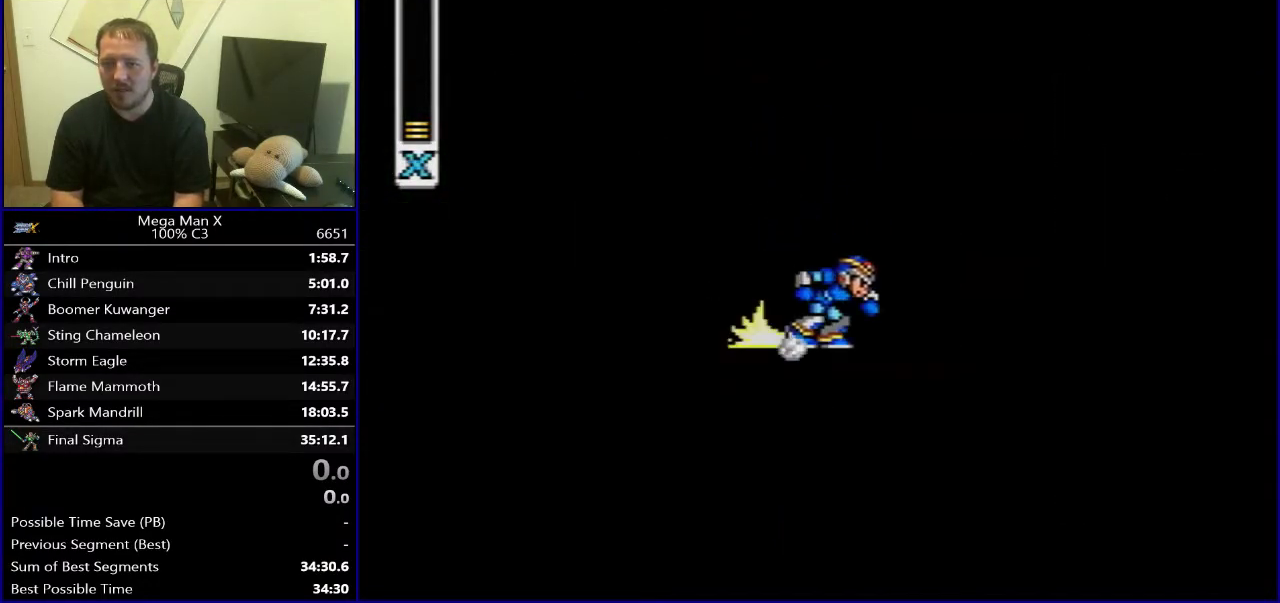
{"buttons": ["B", "DPAD_RIGHT"], "events": [[350, "B", "down"]]}
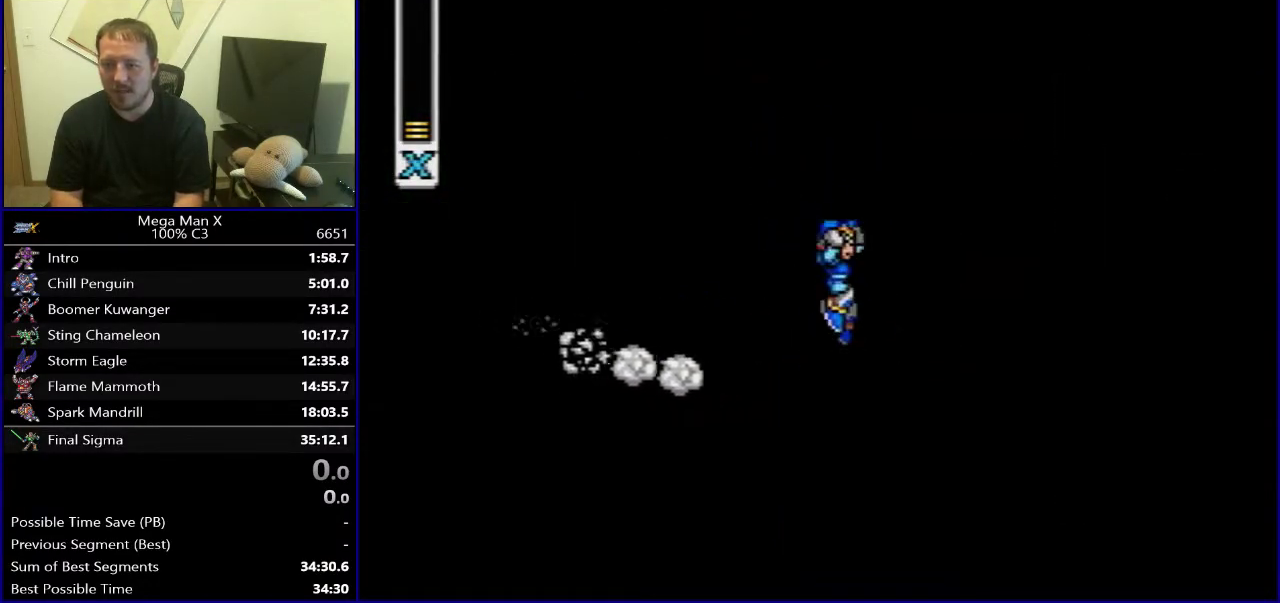
{"buttons": ["DPAD_RIGHT"], "events": [[133, "B", "up"]]}
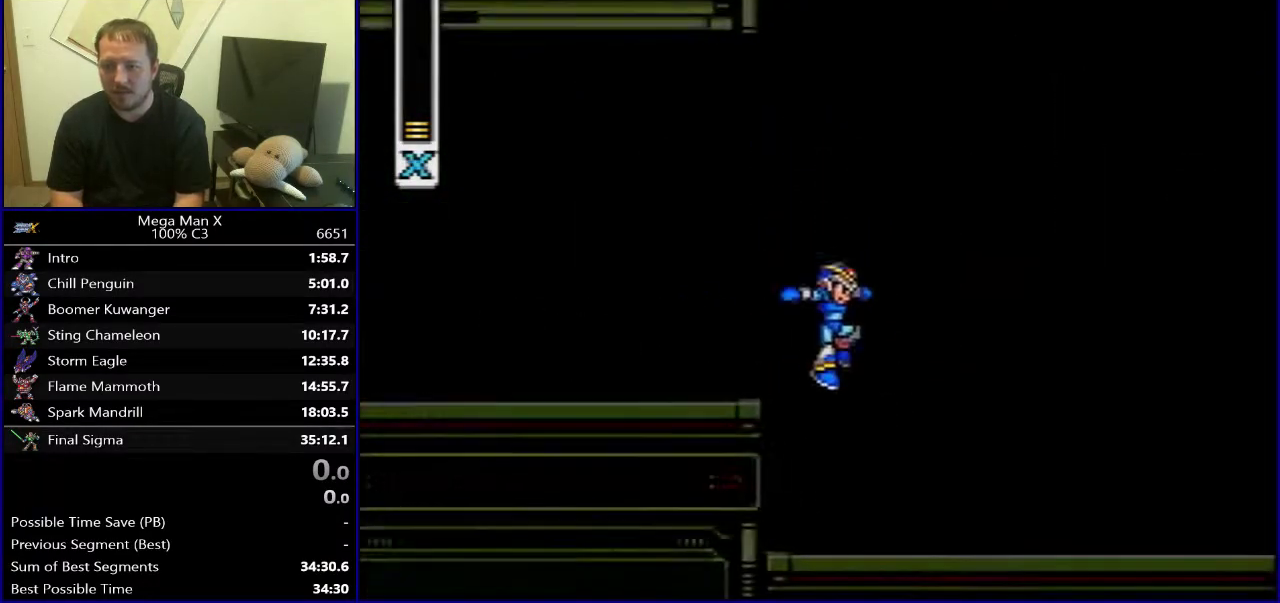
{"buttons": ["Y", "DPAD_RIGHT"], "events": [[167, "Y", "down"], [200, "B", "down"], [383, "B", "up"]]}
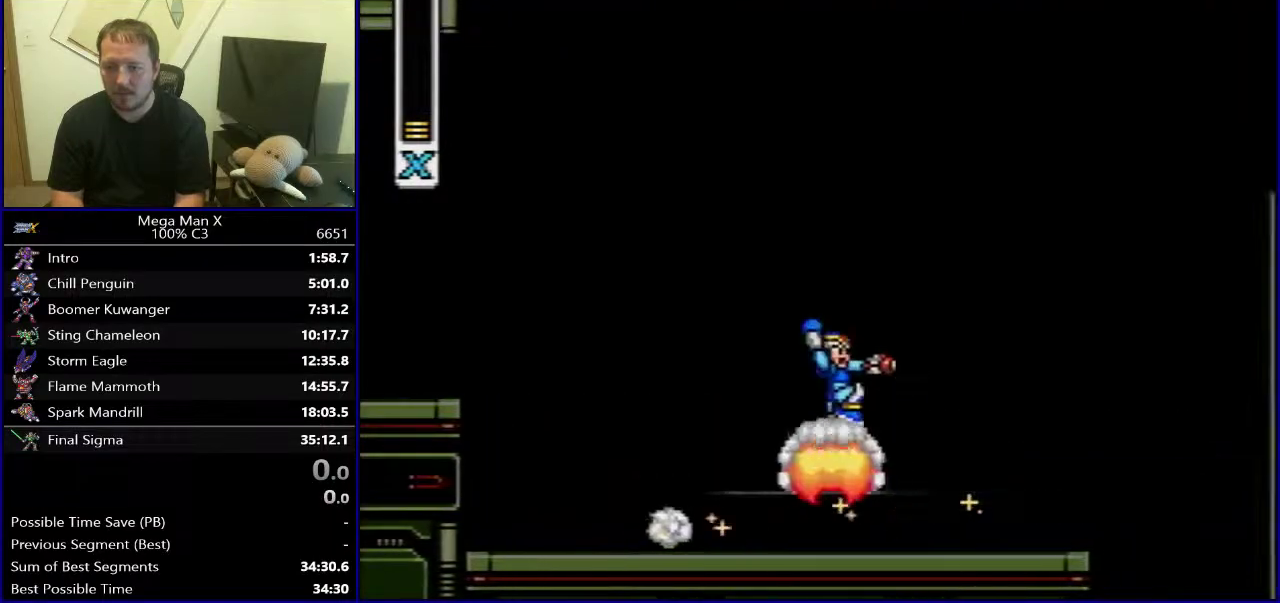
{"buttons": ["B", "Y", "DPAD_RIGHT"], "events": [[267, "B", "down"]]}
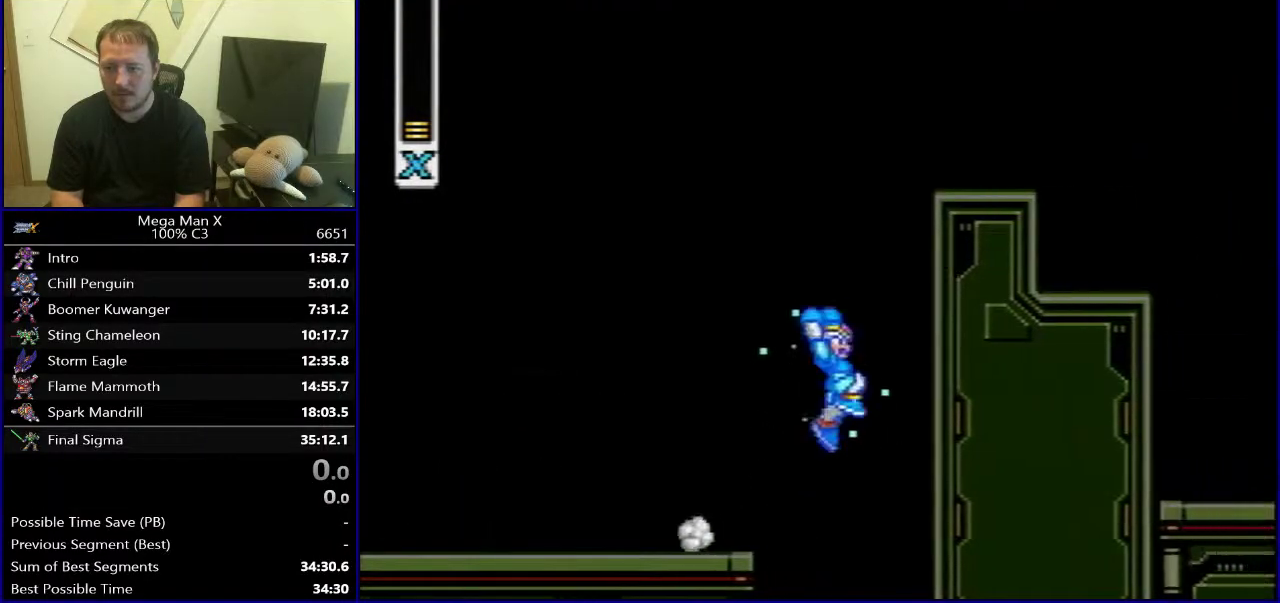
{"buttons": ["B", "DPAD_RIGHT"], "events": [[100, "B", "up"], [117, "Y", "up"], [150, "B", "down"]]}
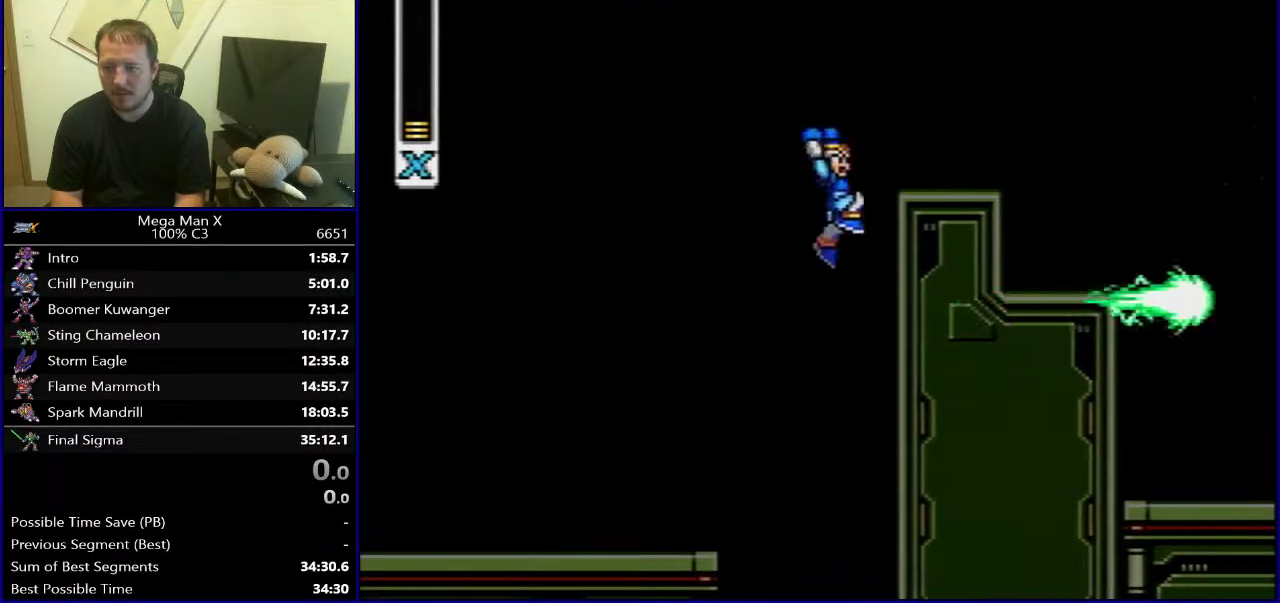
{"buttons": ["DPAD_RIGHT"], "events": [[133, "B", "up"]]}
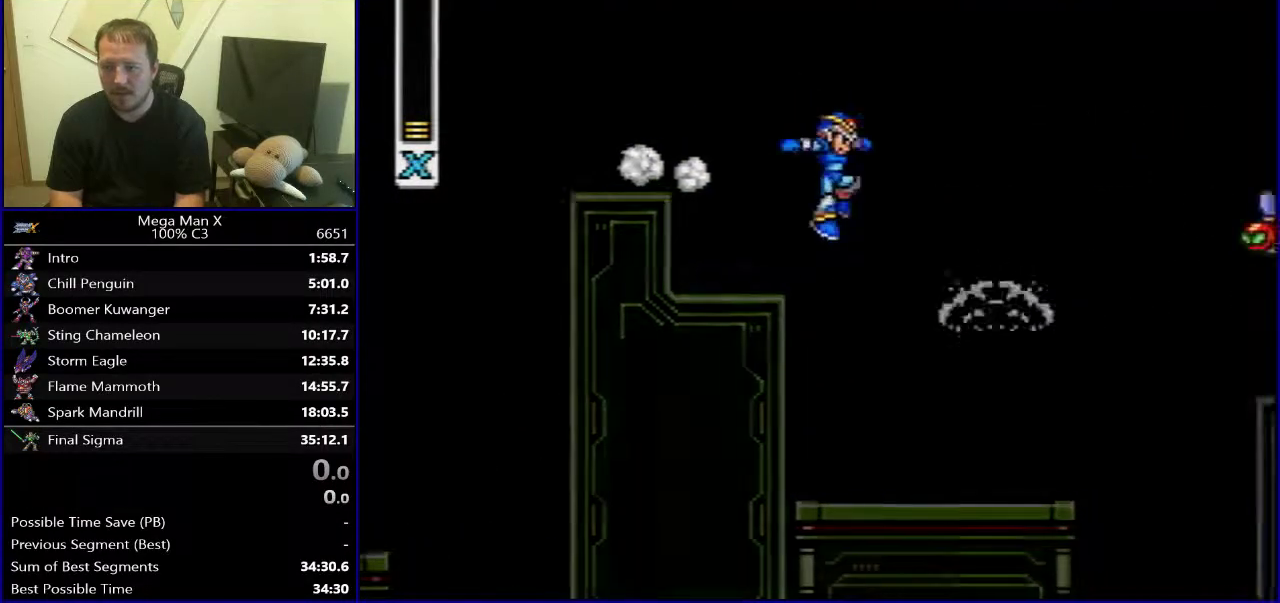
{"buttons": ["B"], "events": [[33, "DPAD_RIGHT", "up"], [300, "DPAD_RIGHT", "down"], [400, "DPAD_RIGHT", "up"], [467, "B", "down"]]}